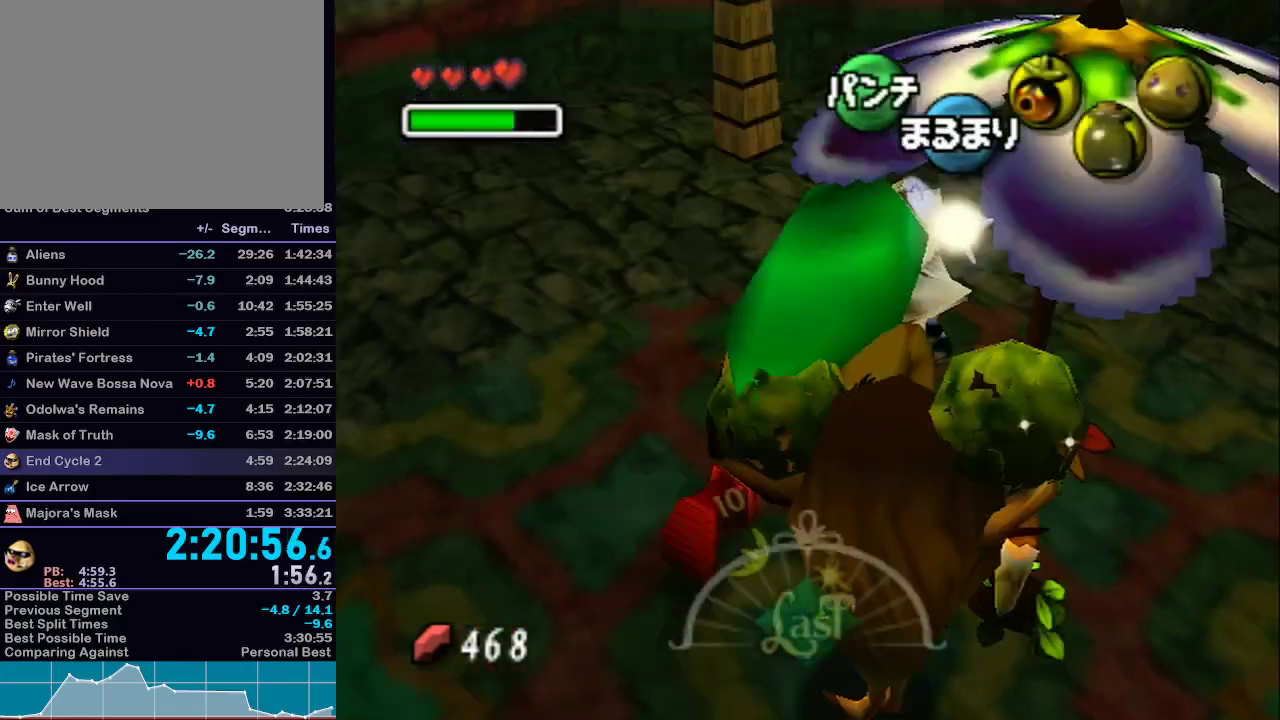
Gameplay with a controller (Nintendo layout); each line is a JSON object with the inputs held at the frame after it (dt_ms = milliseconds from this image to that frame). "events" lists button and stick changes between this image and that frame as [ms after this image, input, new state], when the widget could be followed in between. Not read: L3 R3.
{"dt_ms": 500, "buttons": ["A", "L1"], "left_stick": "up-right", "right_stick": "center", "events": [[83, "A", "down"], [83, "L1", "down"]]}
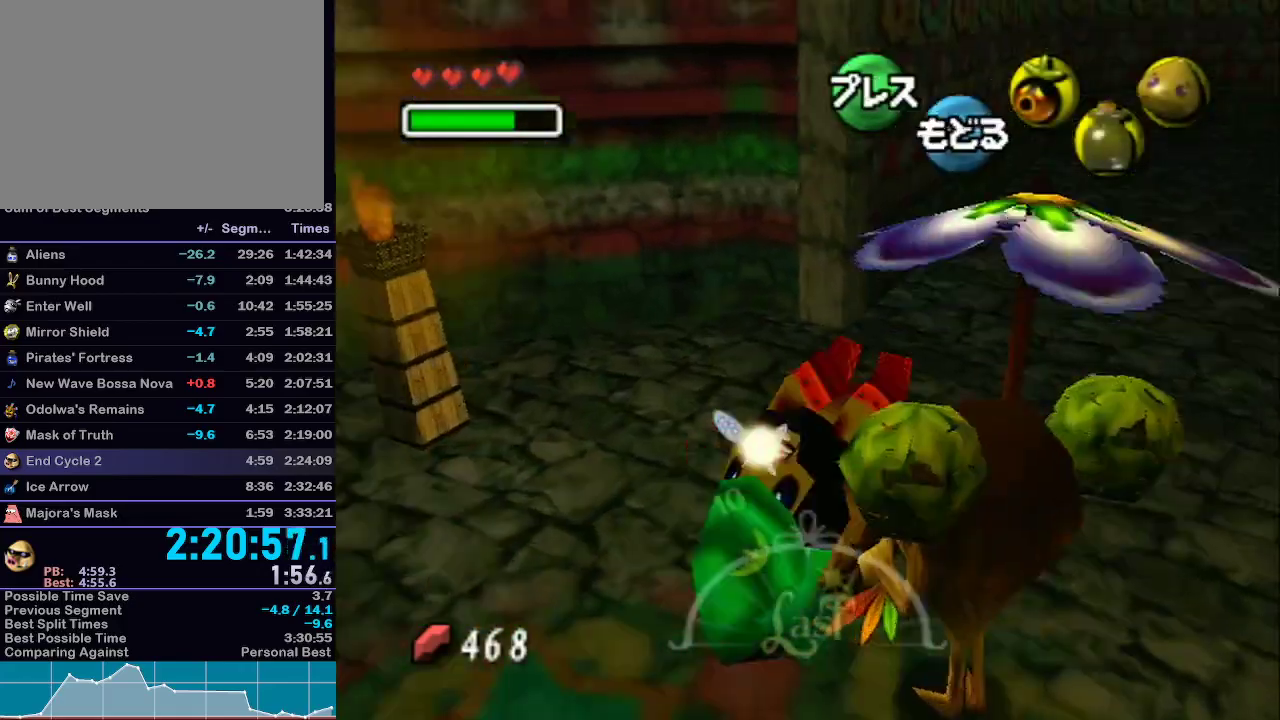
{"dt_ms": 500, "buttons": ["A", "L1"], "left_stick": "up-right", "right_stick": "center", "events": []}
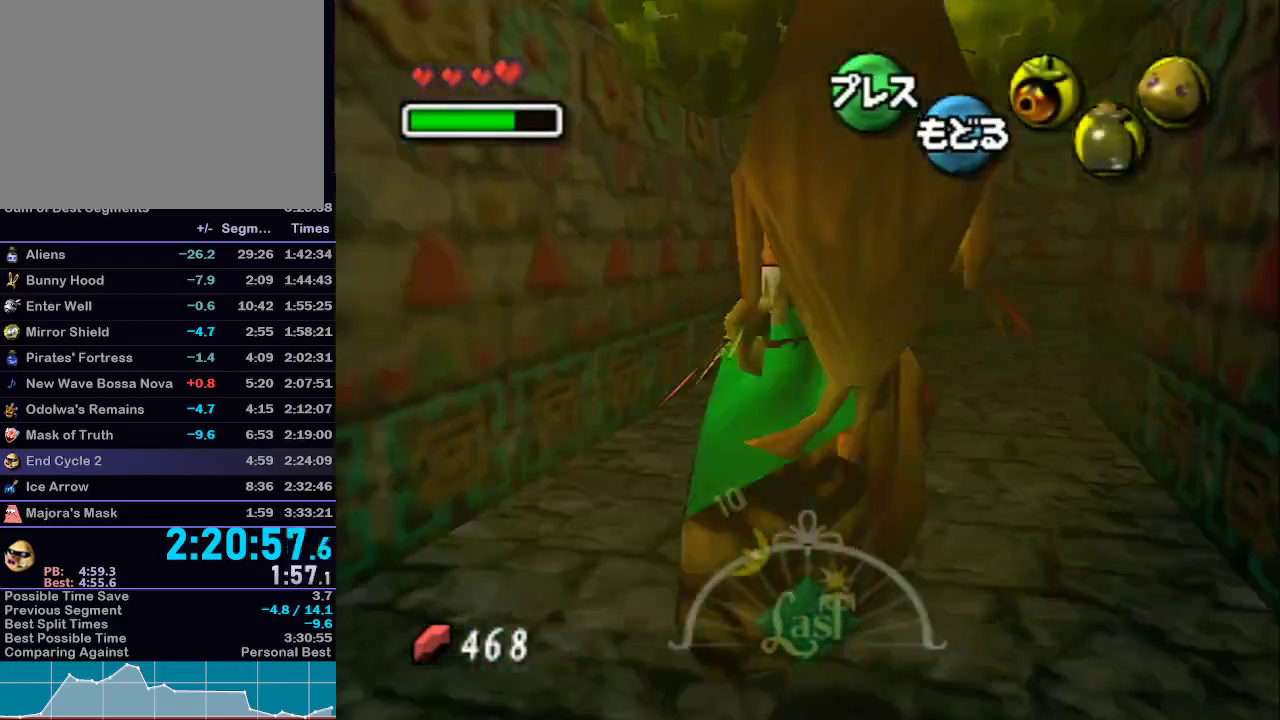
{"dt_ms": 500, "buttons": ["A", "L1"], "left_stick": "right", "right_stick": "center", "events": [[450, "left_stick", "right"]]}
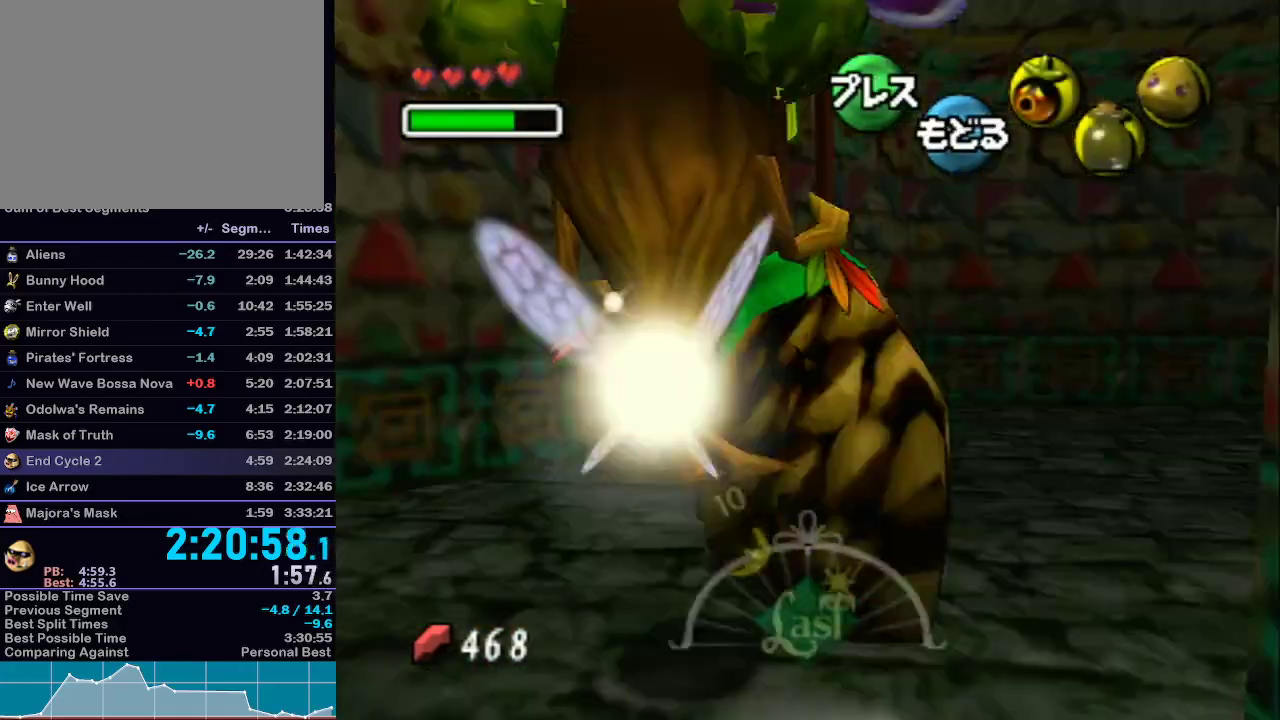
{"dt_ms": 500, "buttons": ["A", "L1"], "left_stick": "right", "right_stick": "center", "events": [[133, "A", "up"], [250, "A", "down"]]}
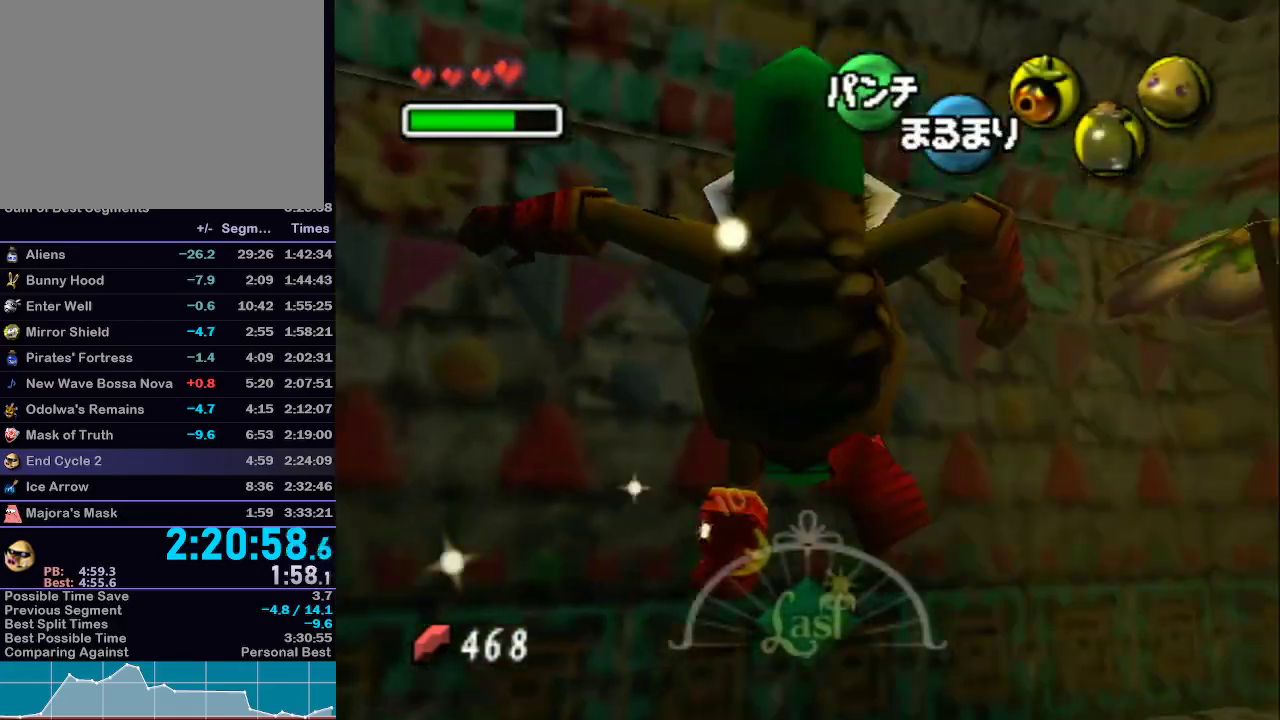
{"dt_ms": 500, "buttons": ["L1"], "left_stick": "right", "right_stick": "center", "events": [[233, "A", "up"]]}
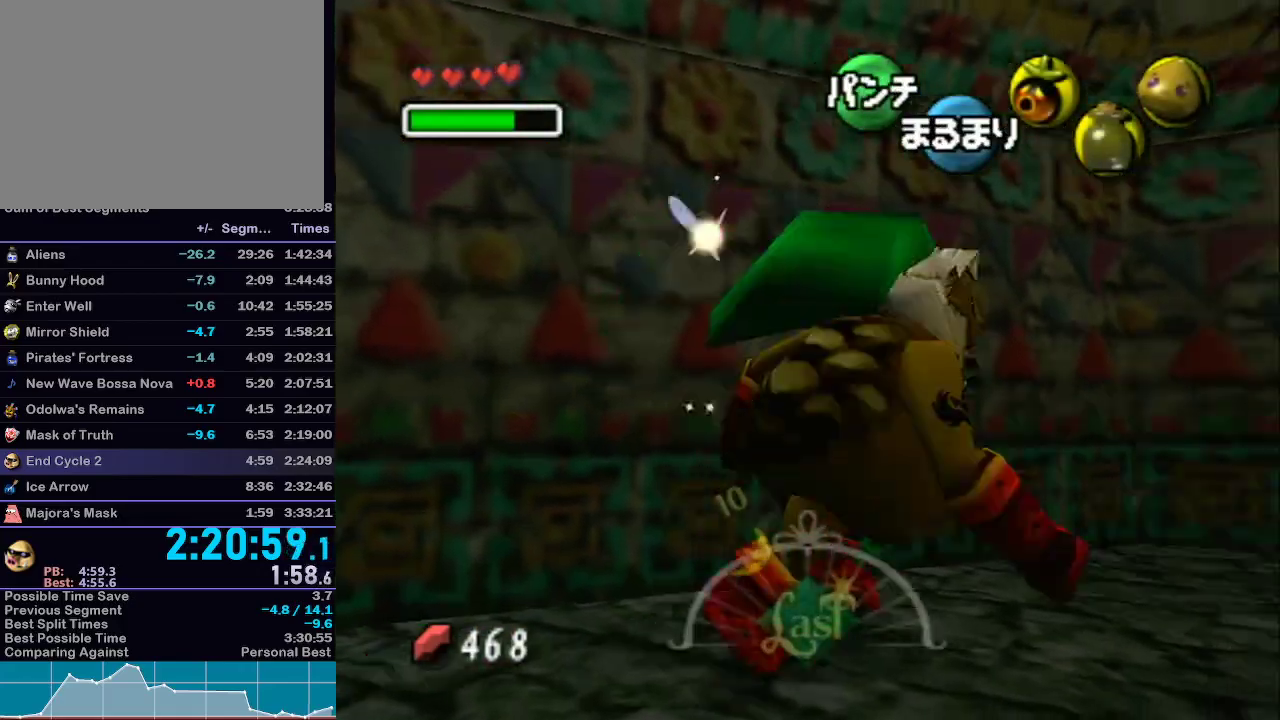
{"dt_ms": 500, "buttons": ["A", "L1"], "left_stick": "up-right", "right_stick": "center", "events": [[17, "A", "down"], [350, "left_stick", "up-right"]]}
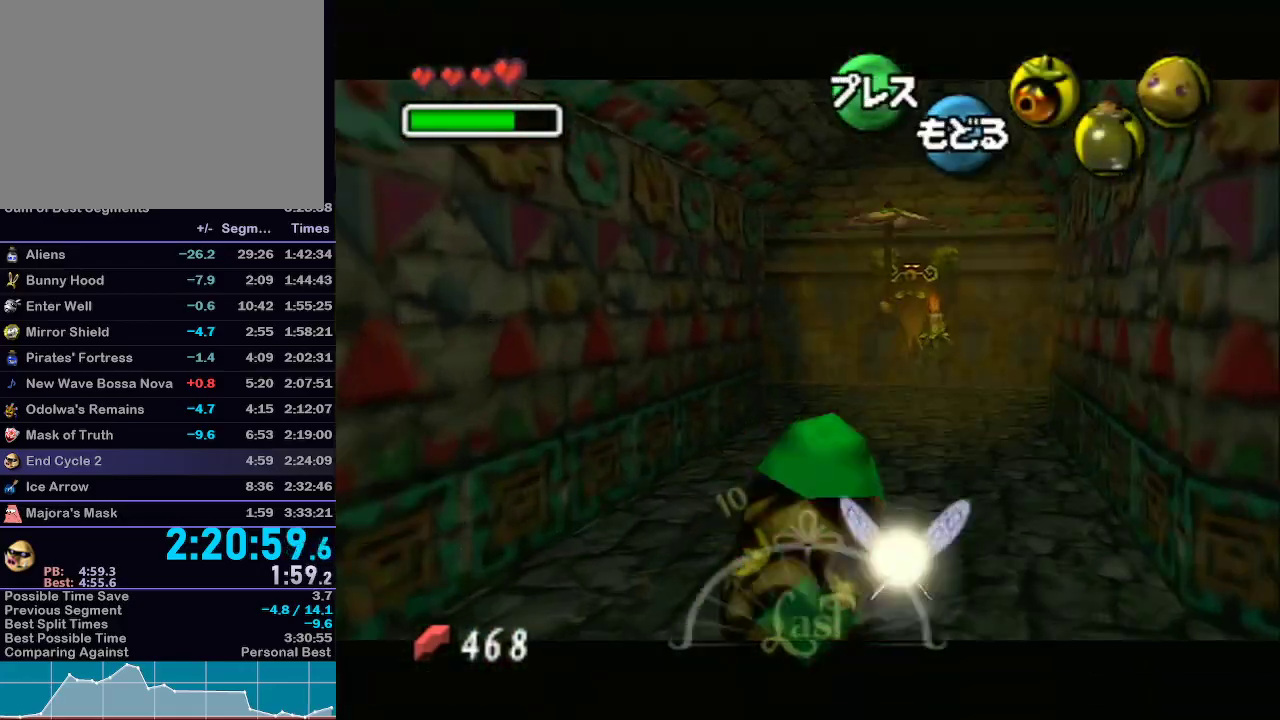
{"dt_ms": 500, "buttons": ["A", "L1"], "left_stick": "up-left", "right_stick": "center", "events": [[100, "left_stick", "up"], [450, "left_stick", "up-left"]]}
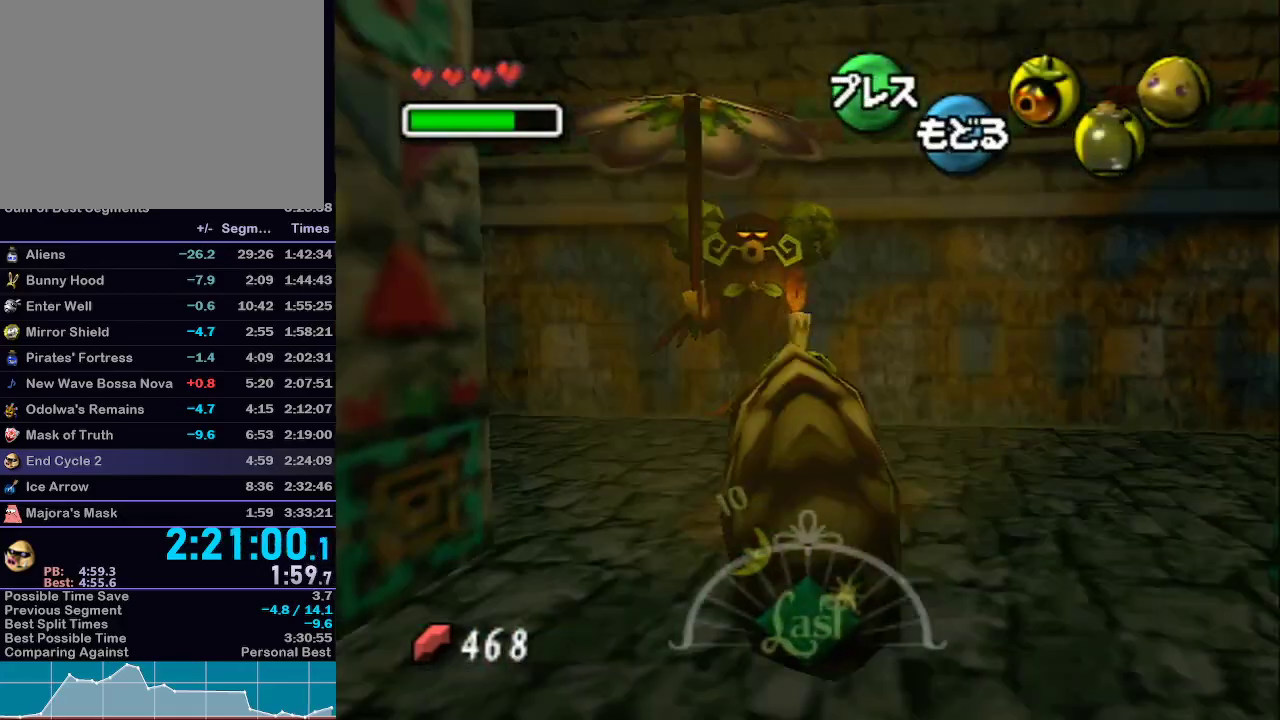
{"dt_ms": 500, "buttons": ["A", "L1"], "left_stick": "up-left", "right_stick": "center", "events": []}
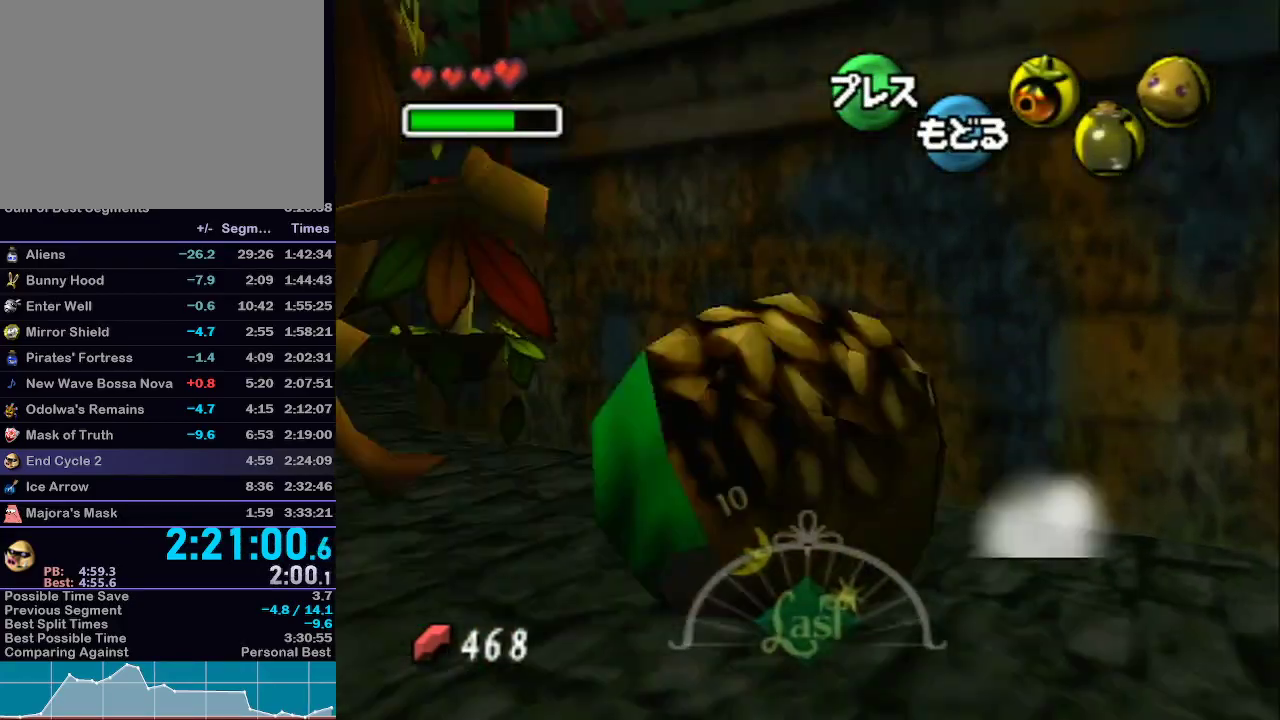
{"dt_ms": 500, "buttons": ["A", "L1"], "left_stick": "up-left", "right_stick": "center", "events": []}
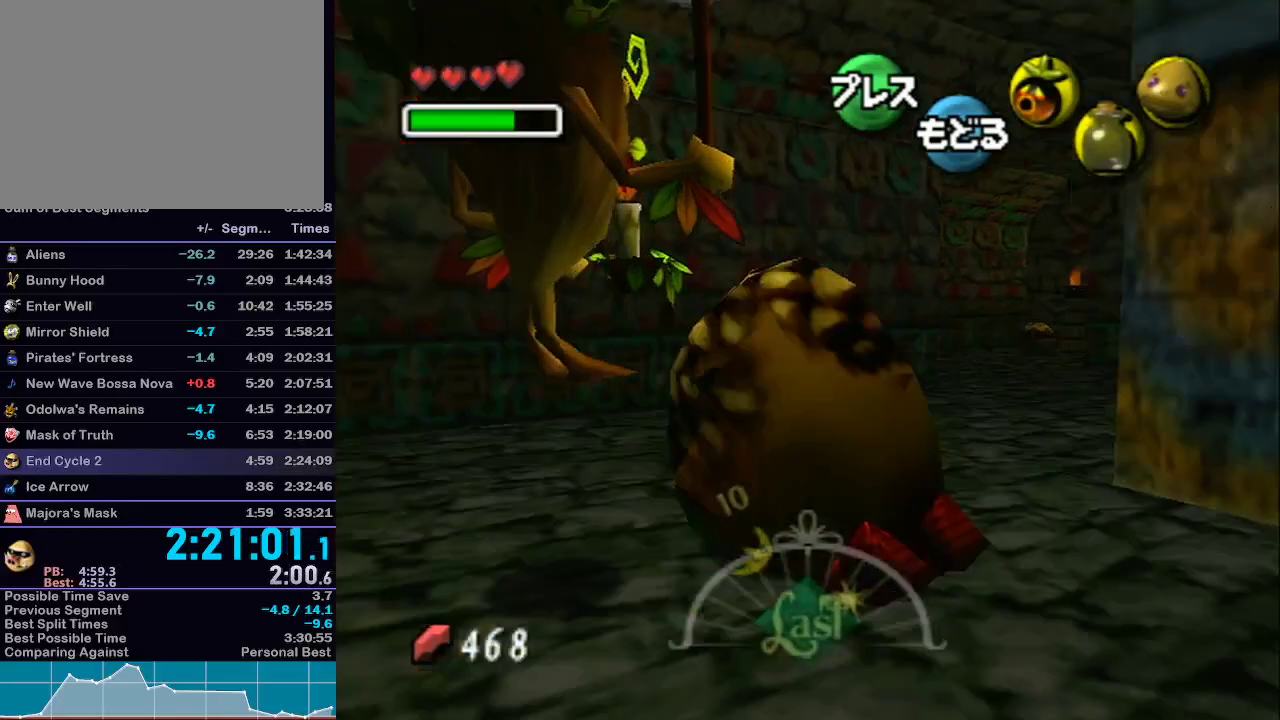
{"dt_ms": 500, "buttons": ["A", "L1"], "left_stick": "left", "right_stick": "center", "events": [[33, "A", "up"], [67, "left_stick", "left"], [250, "A", "down"]]}
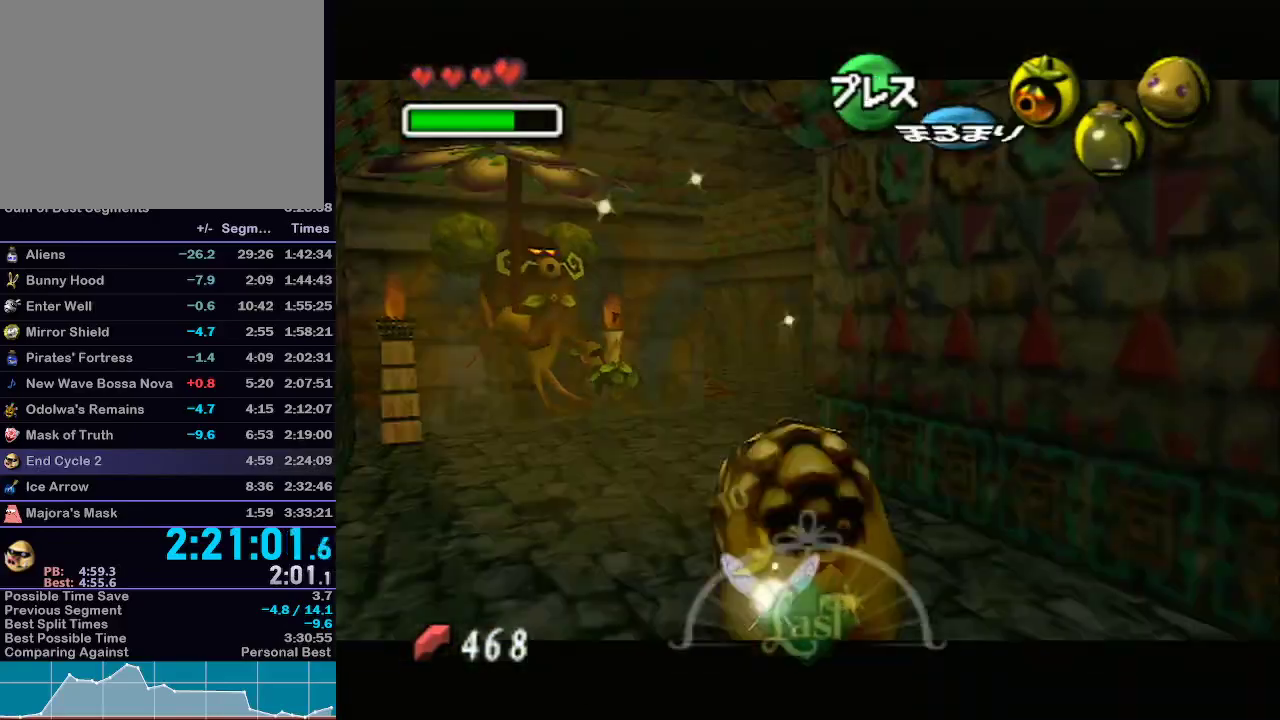
{"dt_ms": 500, "buttons": ["A", "L1"], "left_stick": "up", "right_stick": "center", "events": [[50, "left_stick", "up"]]}
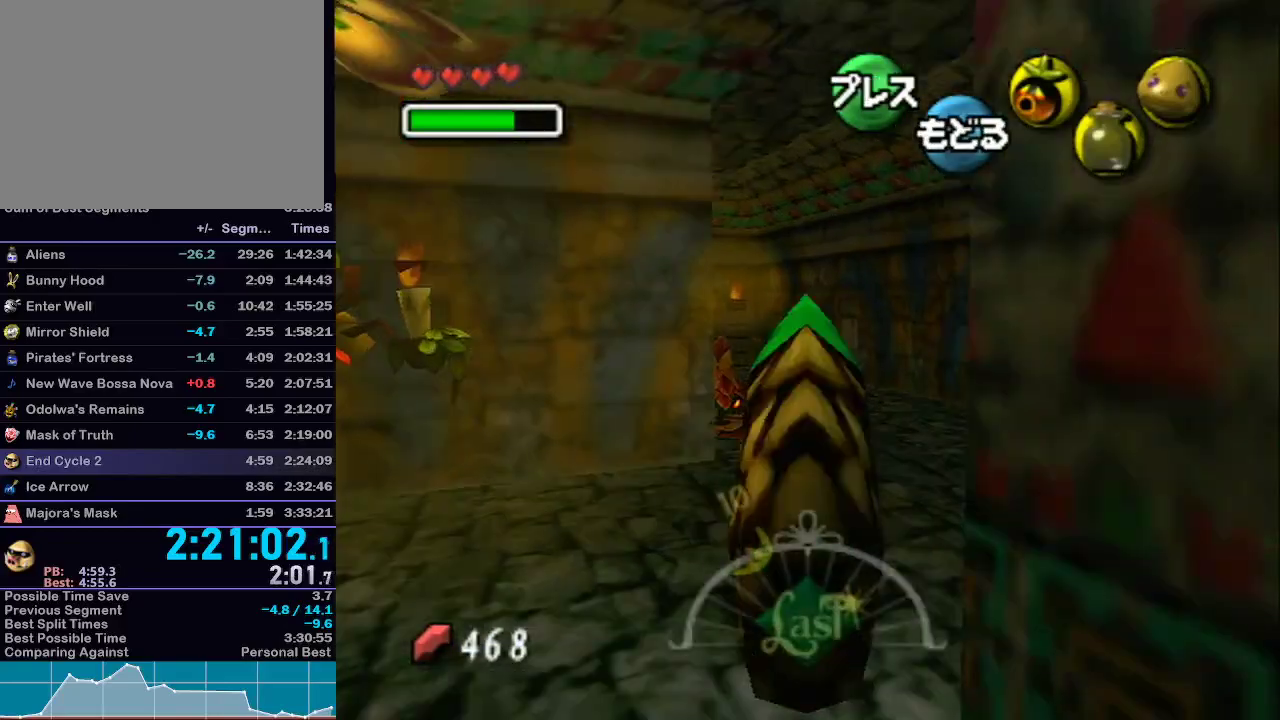
{"dt_ms": 500, "buttons": ["A", "L1"], "left_stick": "up", "right_stick": "center", "events": []}
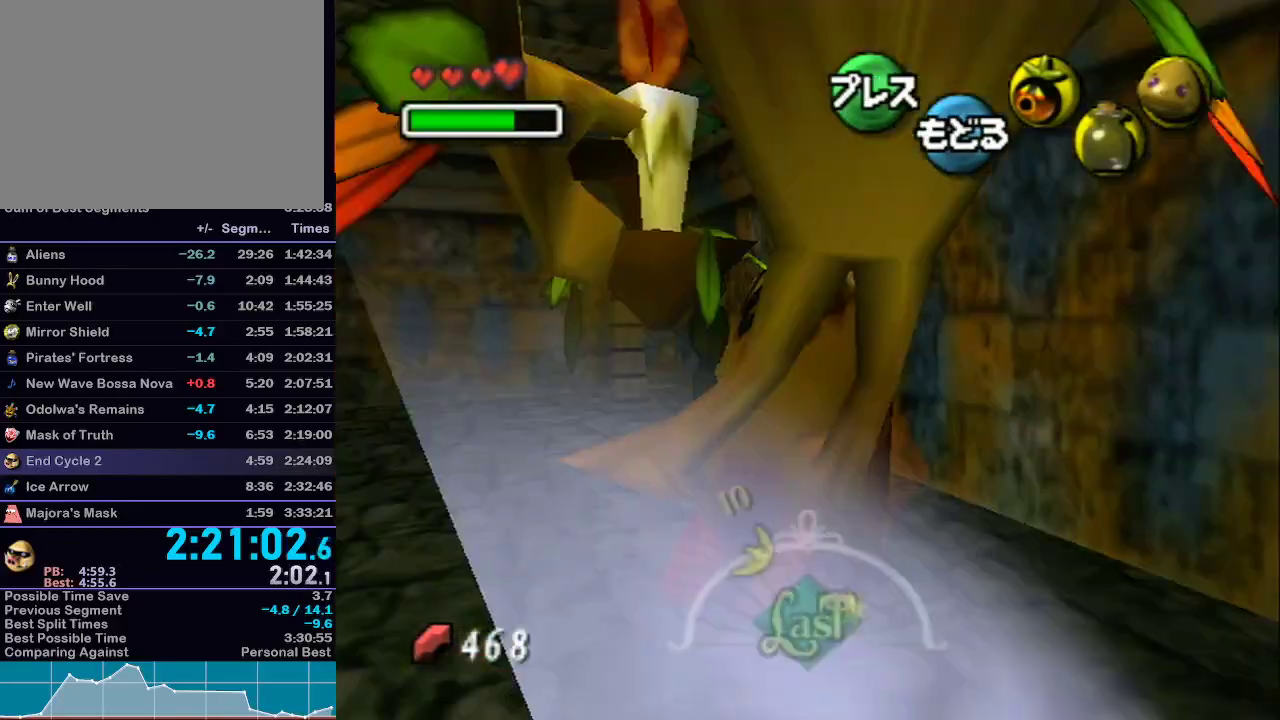
{"dt_ms": 500, "buttons": ["L1"], "left_stick": "left", "right_stick": "center", "events": [[233, "left_stick", "left"], [350, "A", "up"]]}
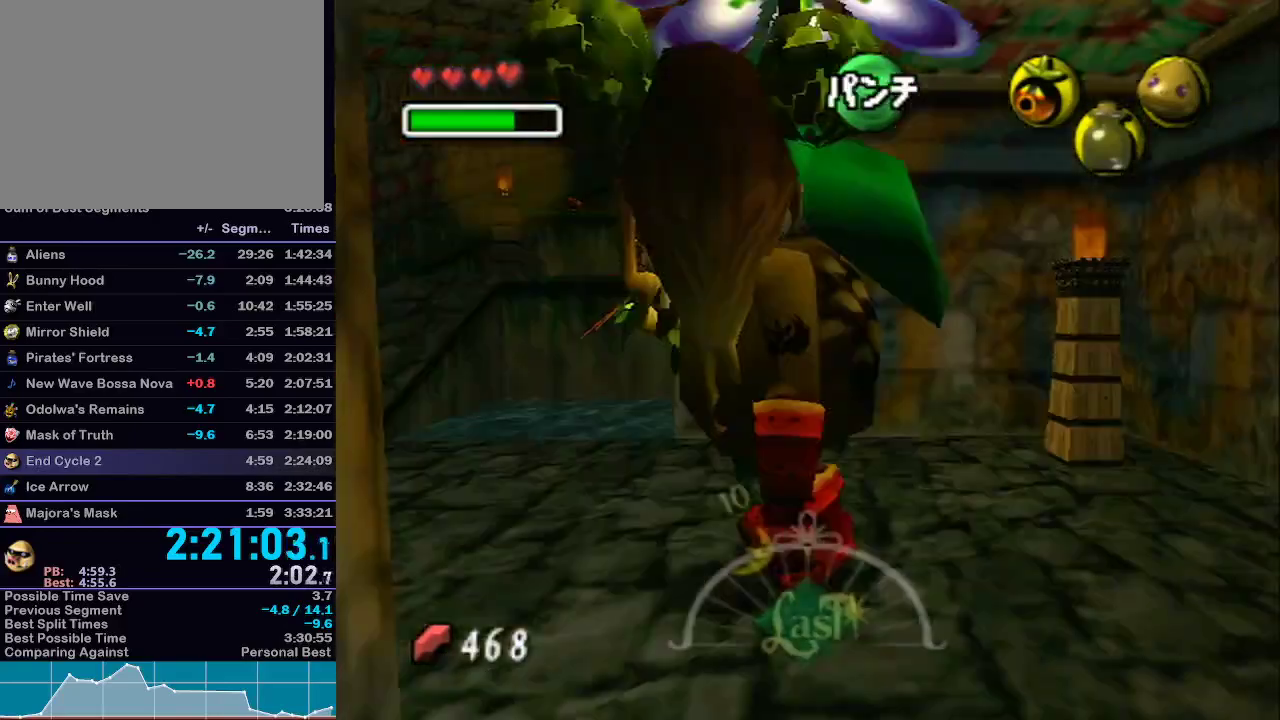
{"dt_ms": 500, "buttons": ["A", "L1"], "left_stick": "up-left", "right_stick": "center", "events": [[67, "left_stick", "up-left"], [200, "A", "down"]]}
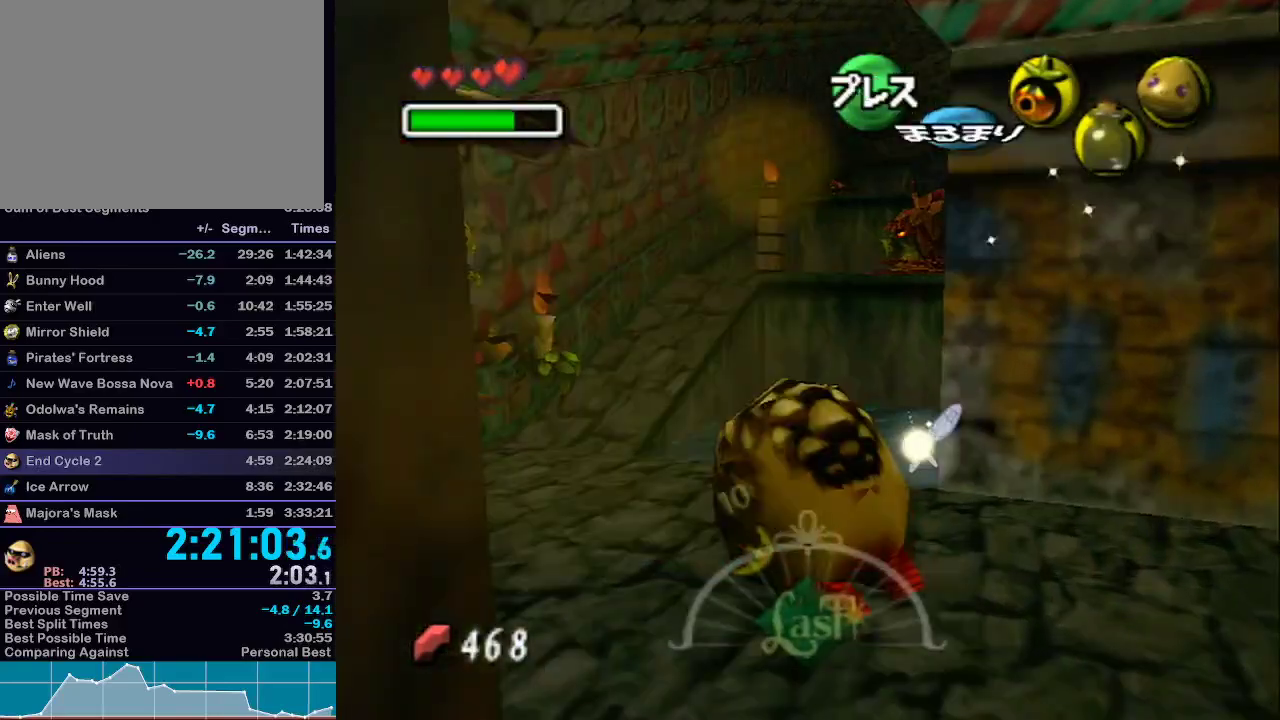
{"dt_ms": 500, "buttons": ["L1"], "left_stick": "up", "right_stick": "center", "events": [[233, "A", "up"], [317, "left_stick", "up"]]}
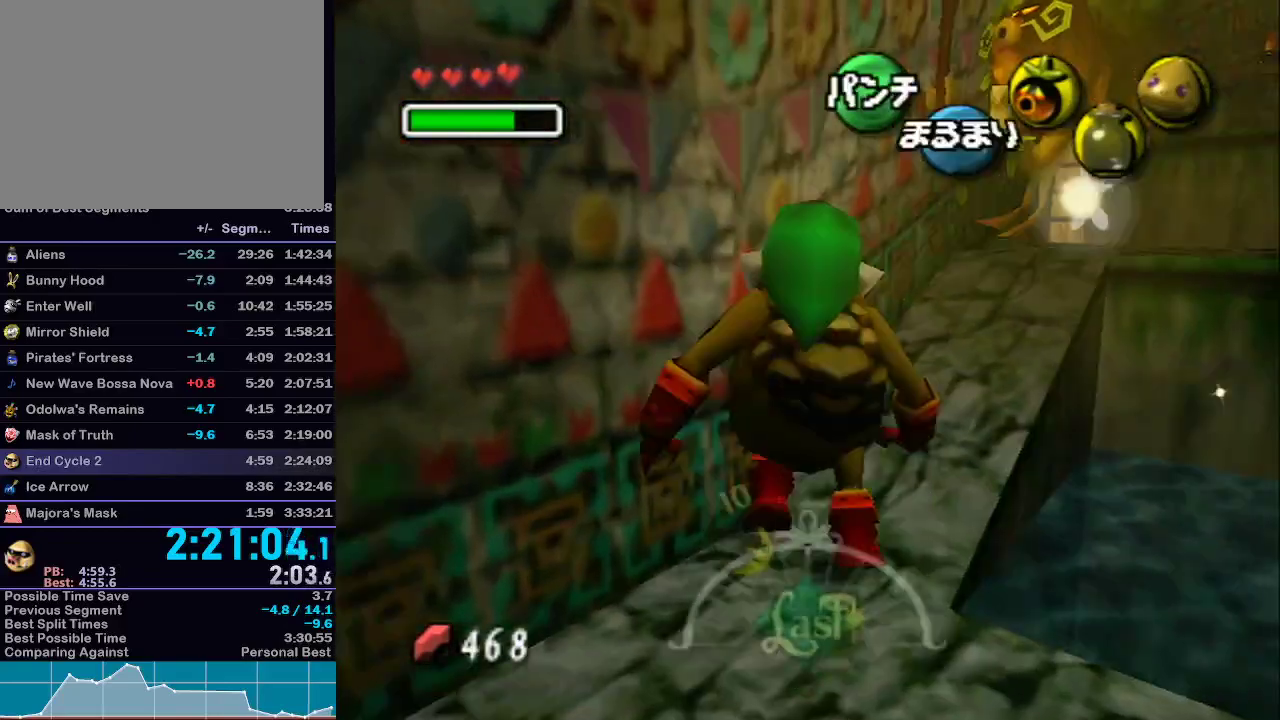
{"dt_ms": 500, "buttons": ["L1"], "left_stick": "up", "right_stick": "center", "events": [[233, "left_stick", "up-right"], [450, "left_stick", "up"]]}
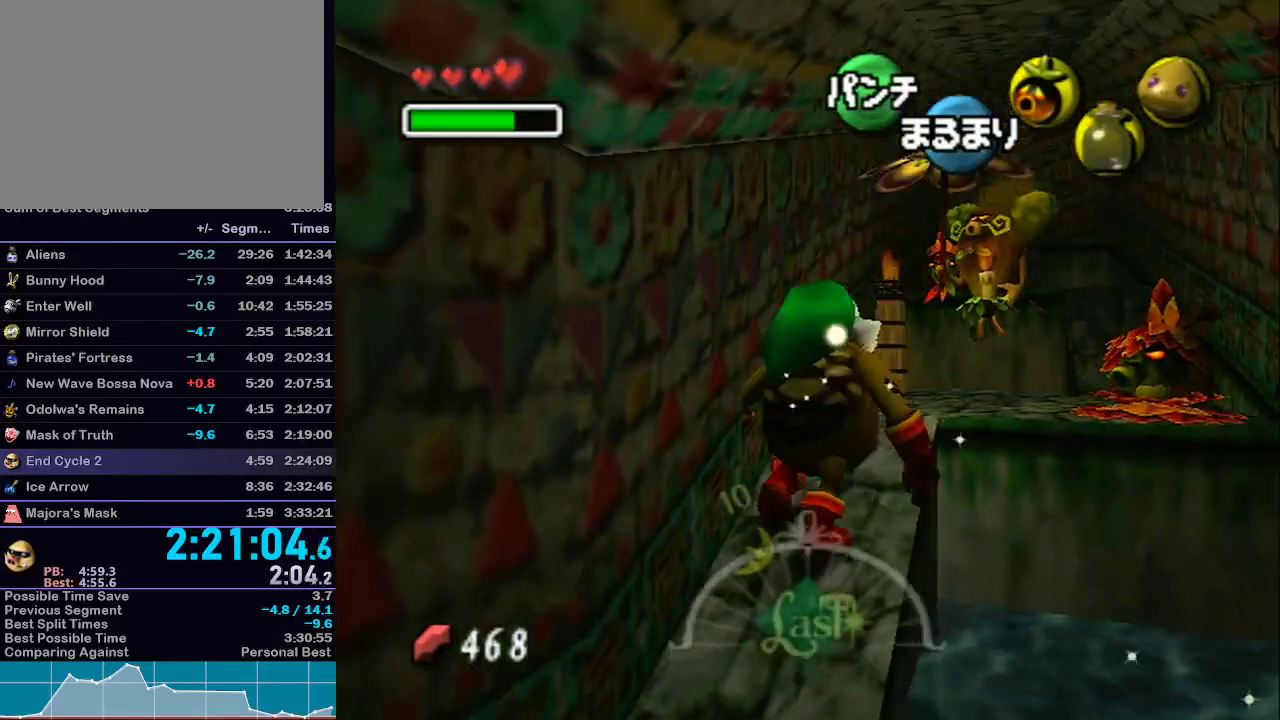
{"dt_ms": 500, "buttons": ["L1"], "left_stick": "up-right", "right_stick": "center", "events": [[133, "left_stick", "up-right"]]}
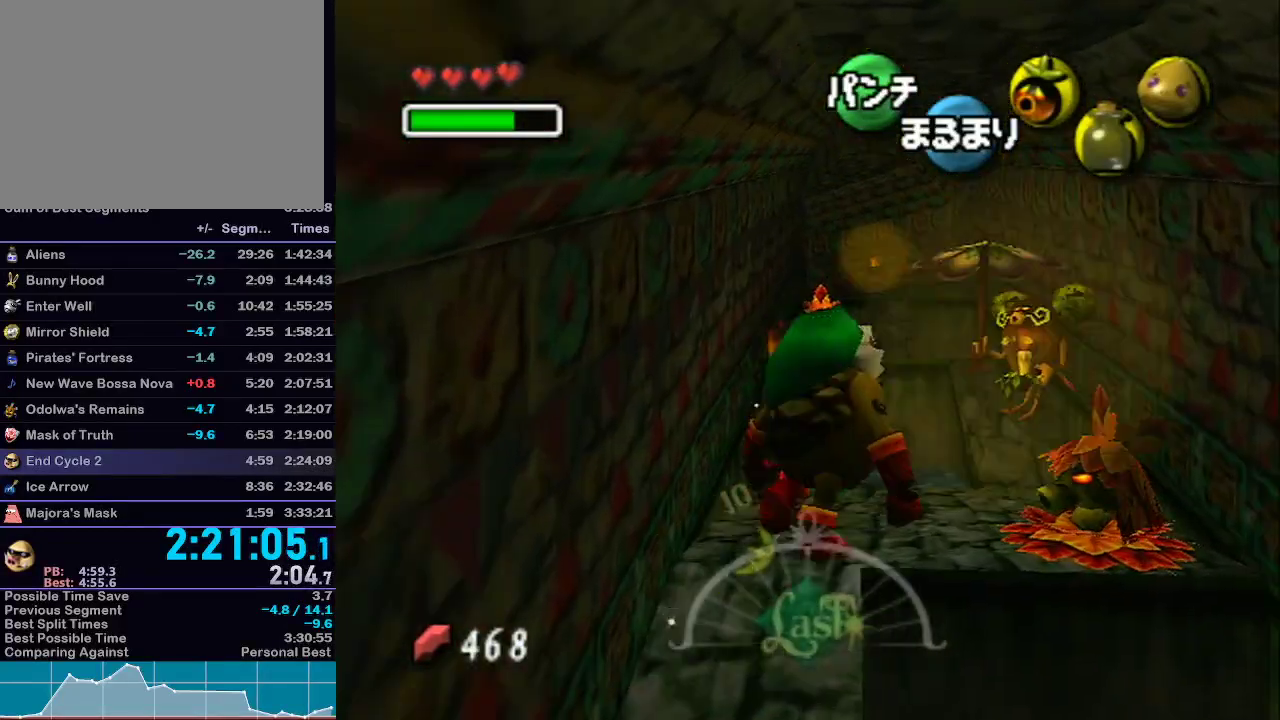
{"dt_ms": 500, "buttons": ["L1"], "left_stick": "up", "right_stick": "center", "events": [[350, "left_stick", "up"]]}
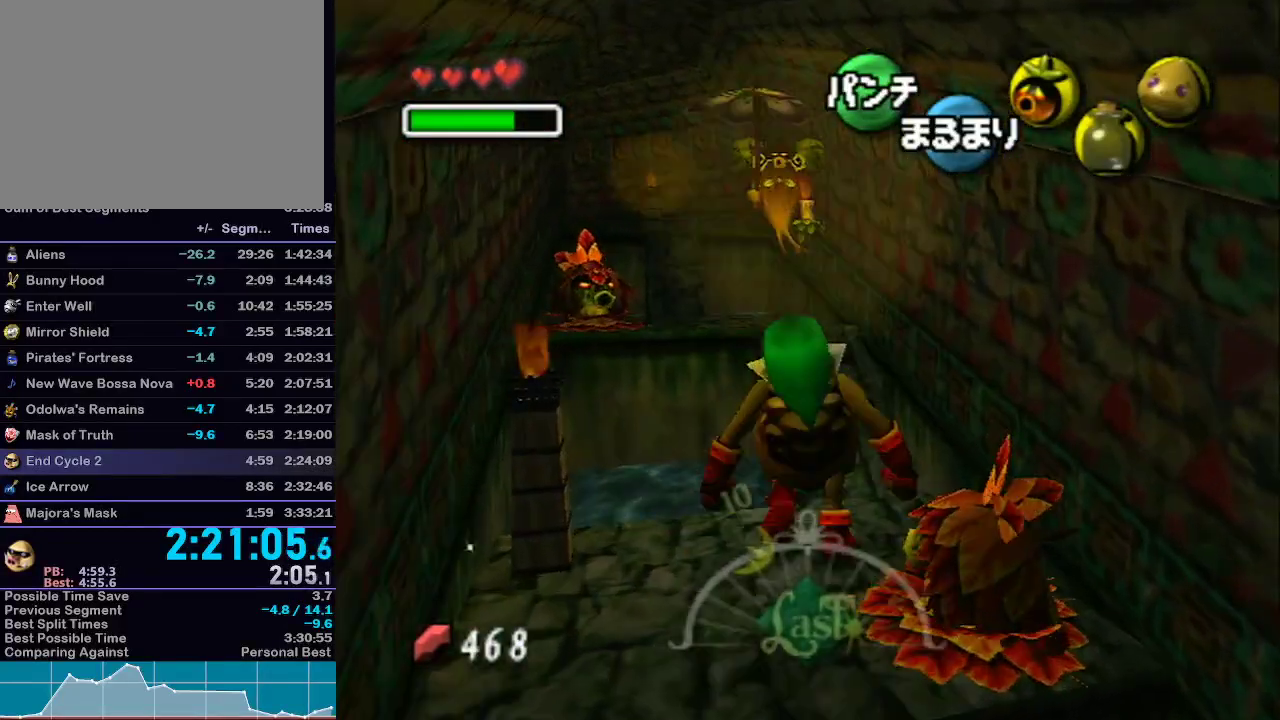
{"dt_ms": 500, "buttons": ["L1"], "left_stick": "up", "right_stick": "center", "events": []}
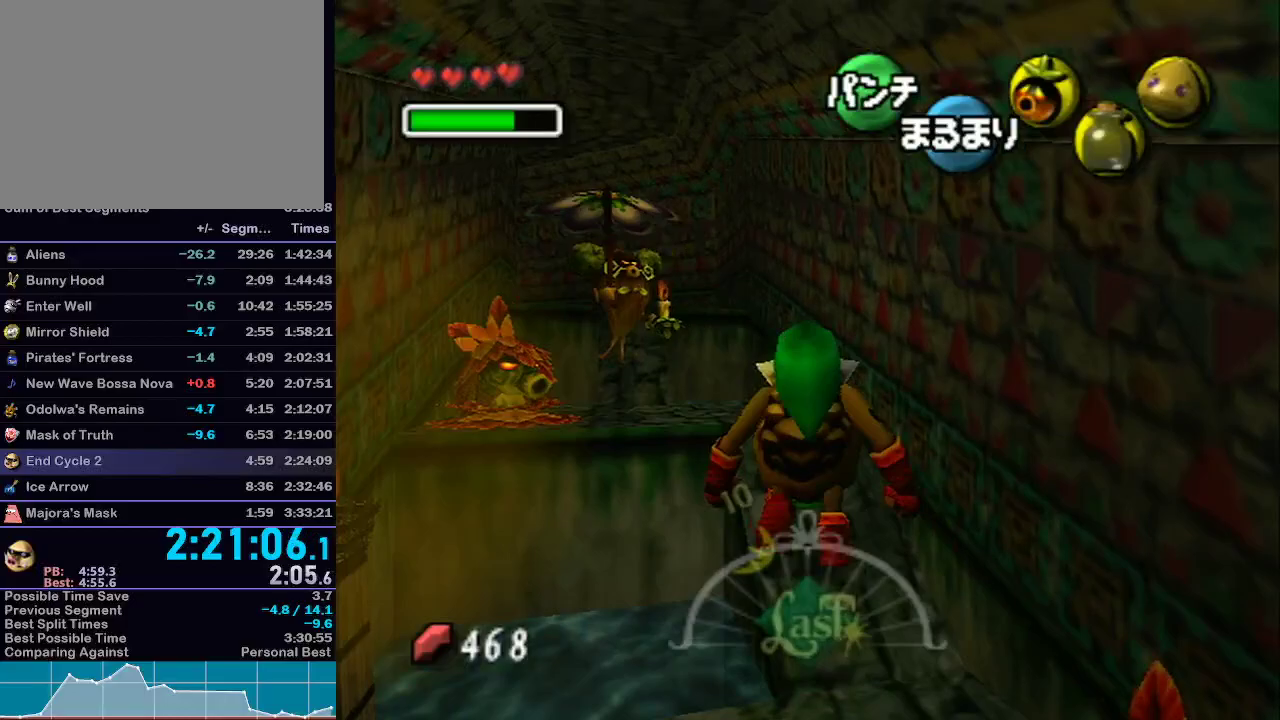
{"dt_ms": 500, "buttons": ["L1"], "left_stick": "up-left", "right_stick": "center", "events": [[33, "left_stick", "up-left"]]}
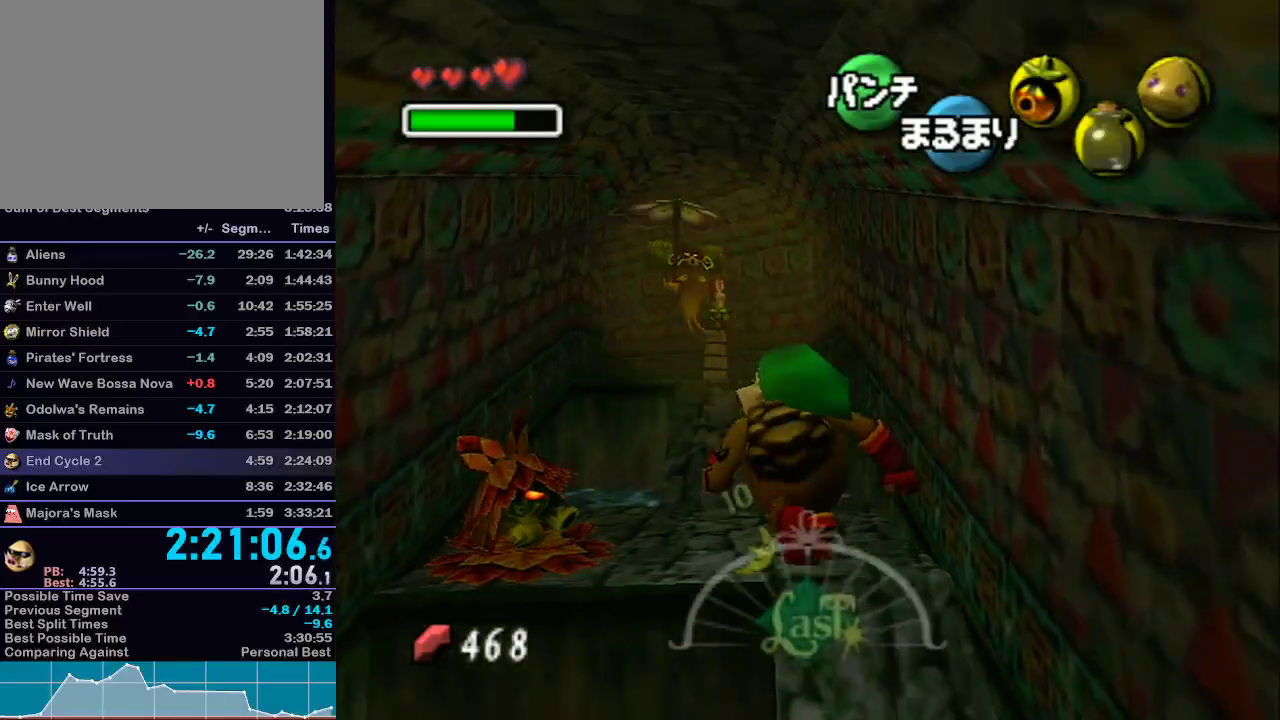
{"dt_ms": 500, "buttons": ["A", "L1"], "left_stick": "up", "right_stick": "center", "events": [[67, "A", "down"], [283, "left_stick", "up"]]}
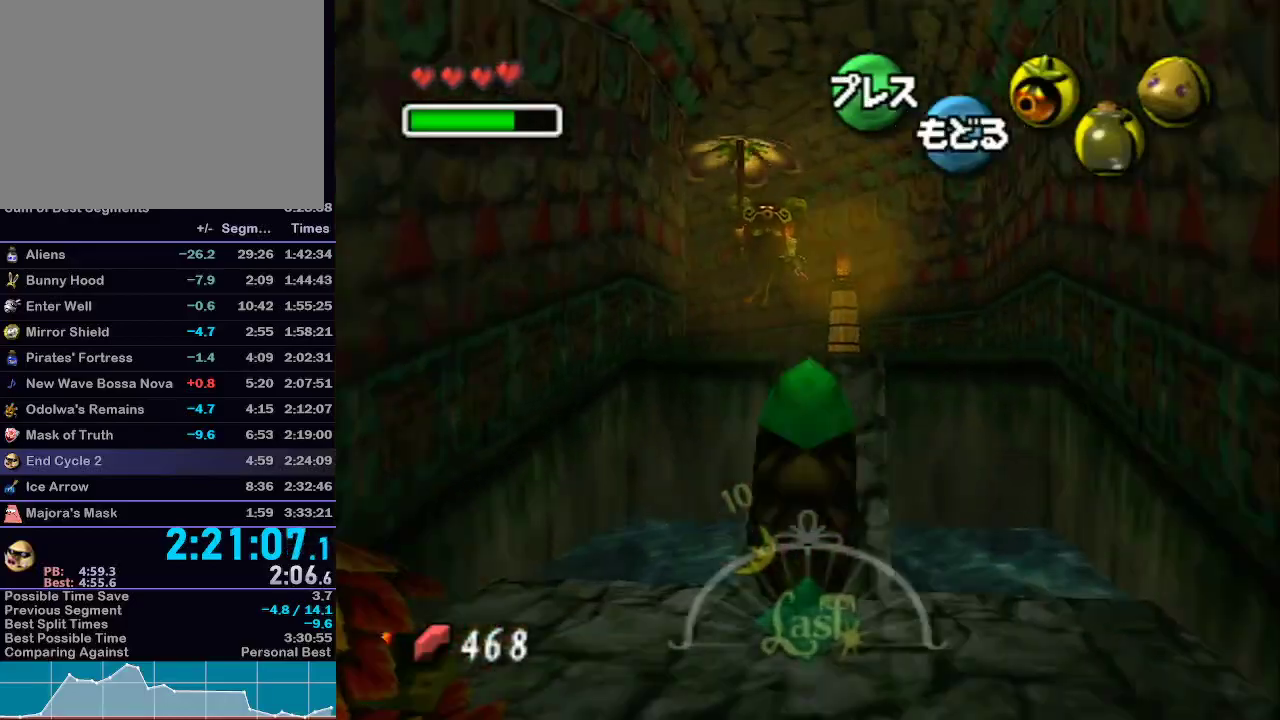
{"dt_ms": 500, "buttons": ["A"], "left_stick": "up-left", "right_stick": "center", "events": [[167, "left_stick", "up-left"], [283, "L1", "up"]]}
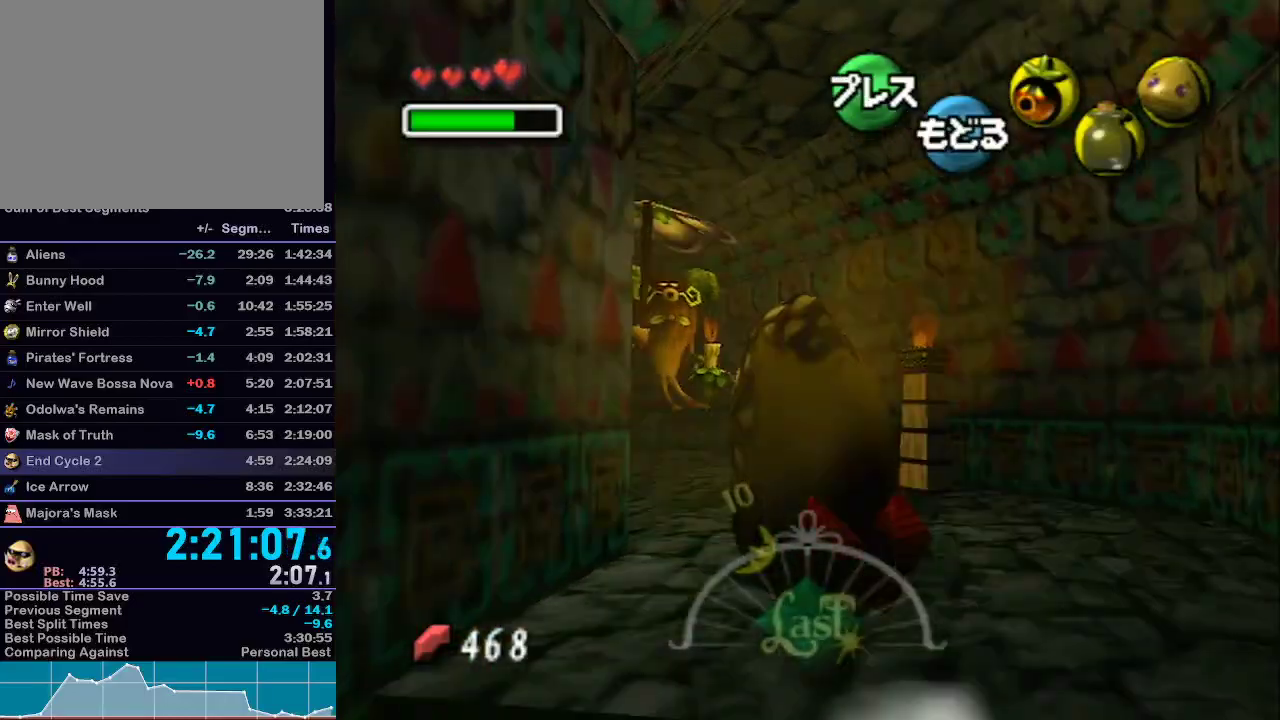
{"dt_ms": 500, "buttons": ["A"], "left_stick": "up-left", "right_stick": "center", "events": []}
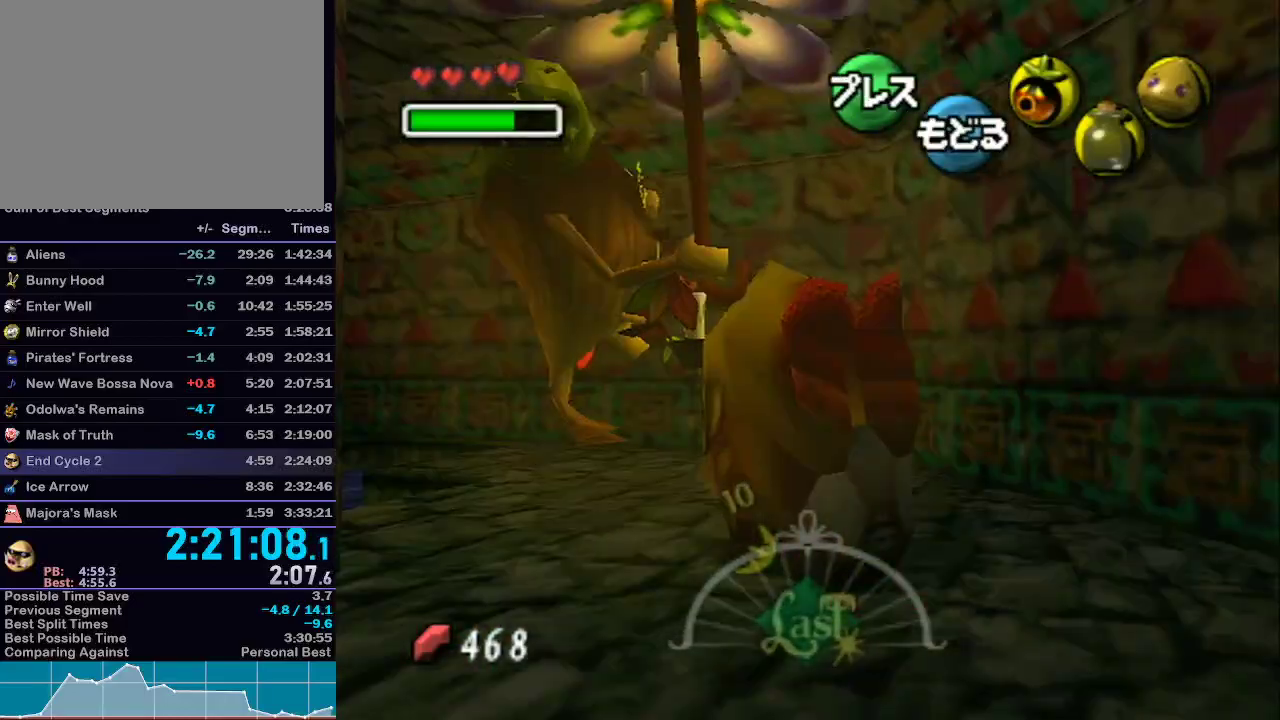
{"dt_ms": 500, "buttons": ["A"], "left_stick": "up-left", "right_stick": "center", "events": []}
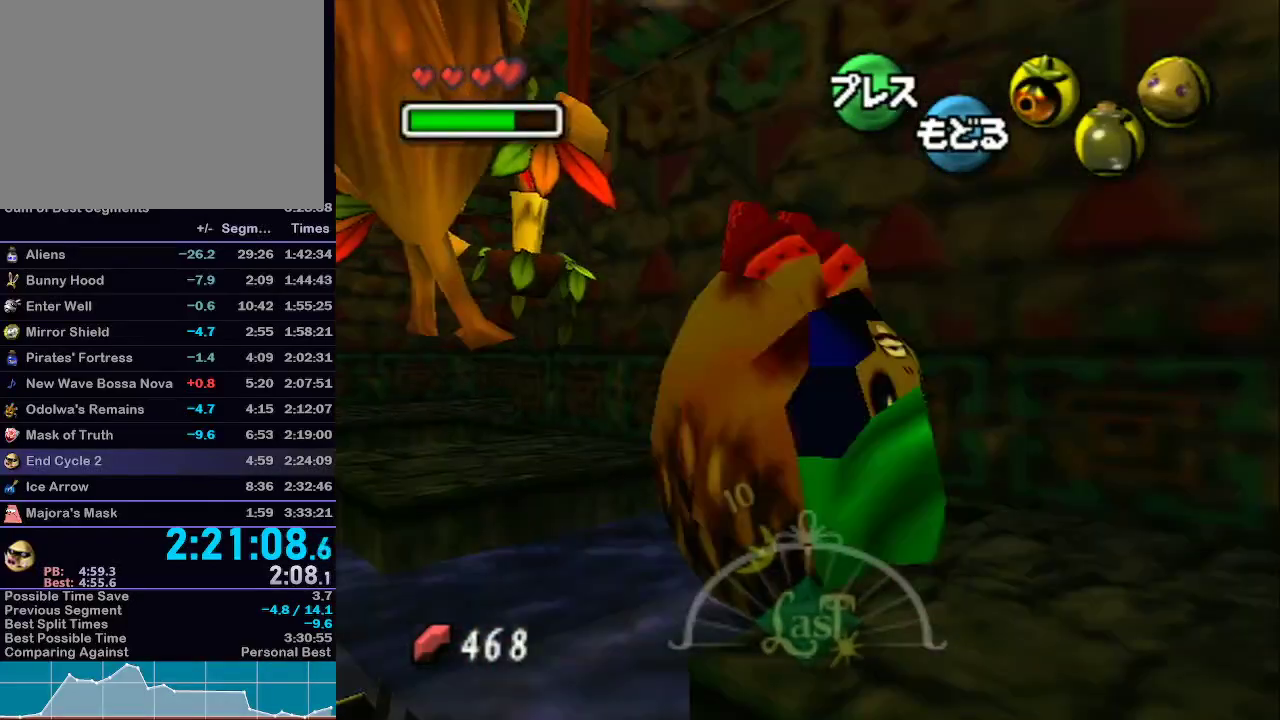
{"dt_ms": 500, "buttons": [], "left_stick": "up", "right_stick": "center", "events": [[267, "left_stick", "up"], [317, "L1", "down"], [483, "A", "up"], [483, "L1", "up"]]}
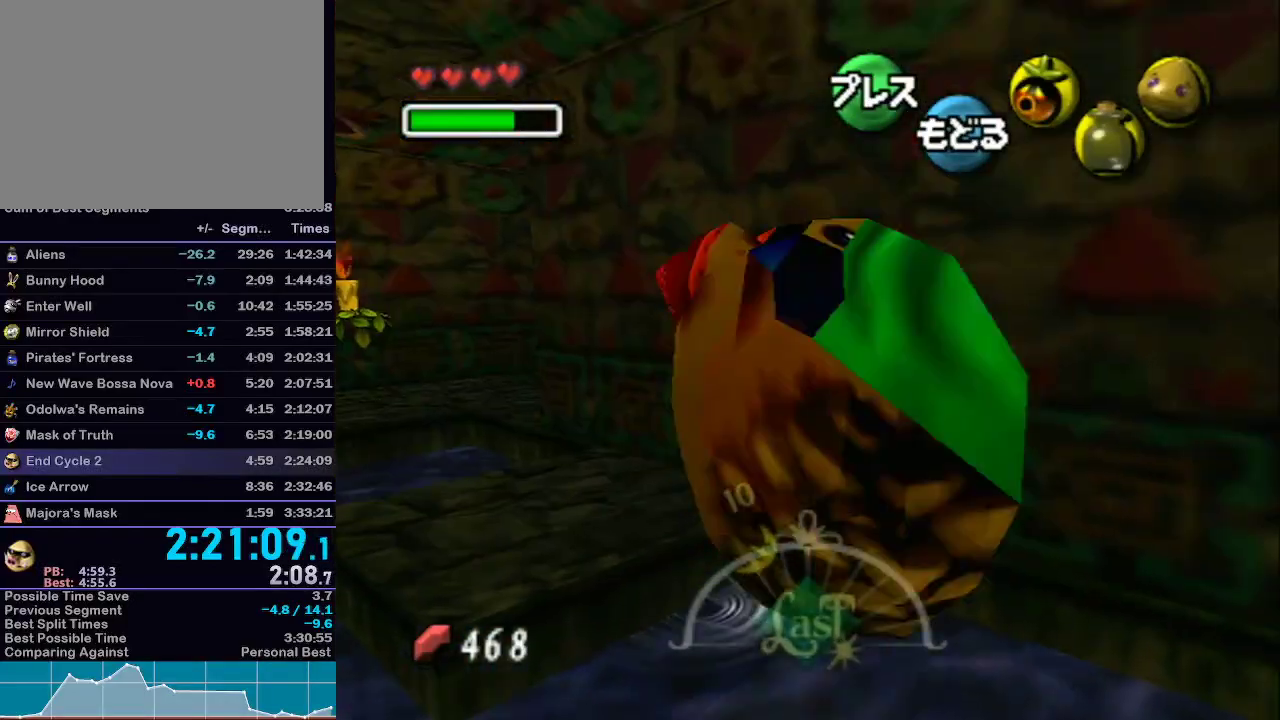
{"dt_ms": 1000, "buttons": ["L1"], "left_stick": "up", "right_stick": "center"}
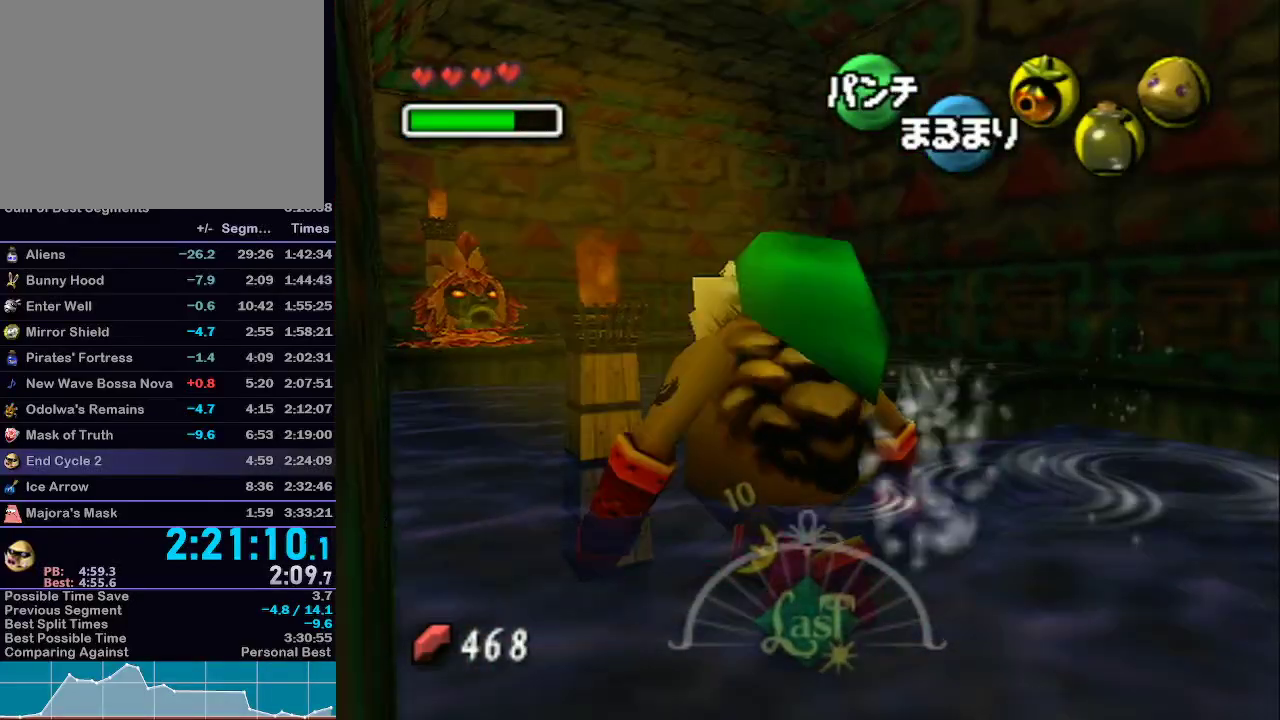
{"dt_ms": 500, "buttons": ["A", "L1"], "left_stick": "up-right", "right_stick": "center", "events": [[33, "A", "down"], [417, "left_stick", "up-right"]]}
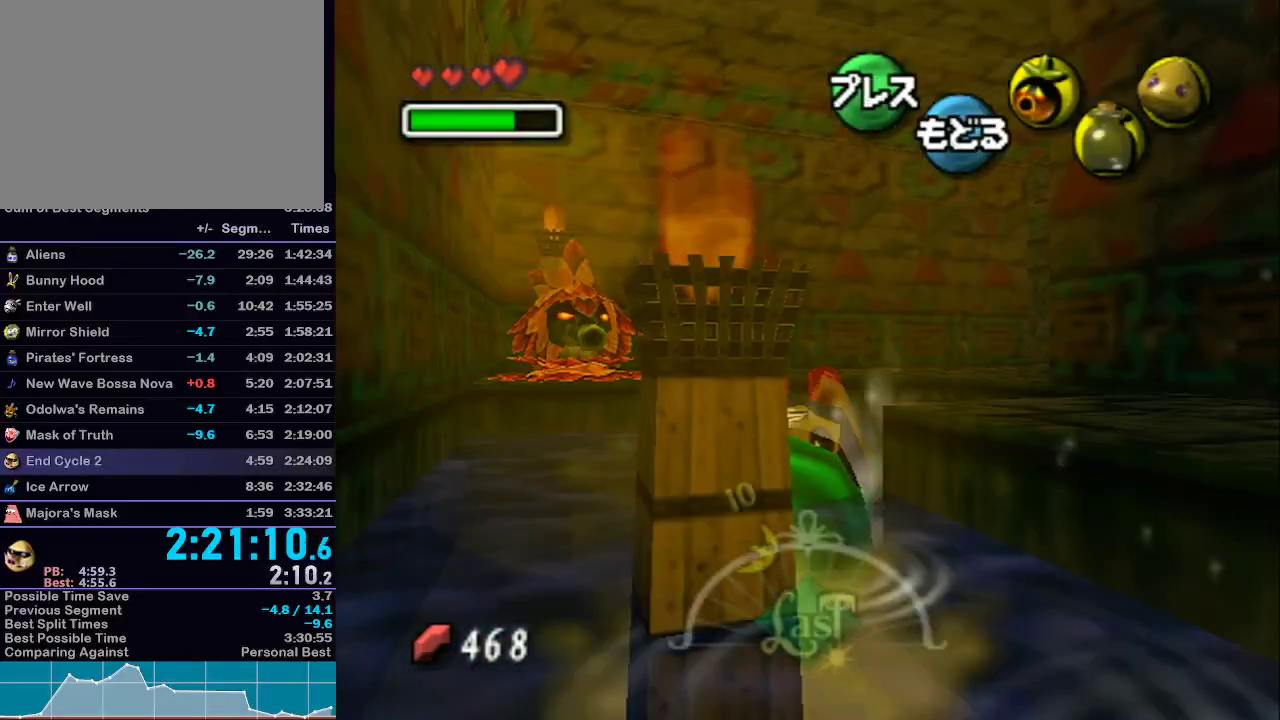
{"dt_ms": 500, "buttons": ["L1"], "left_stick": "up-right", "right_stick": "center", "events": [[33, "A", "up"]]}
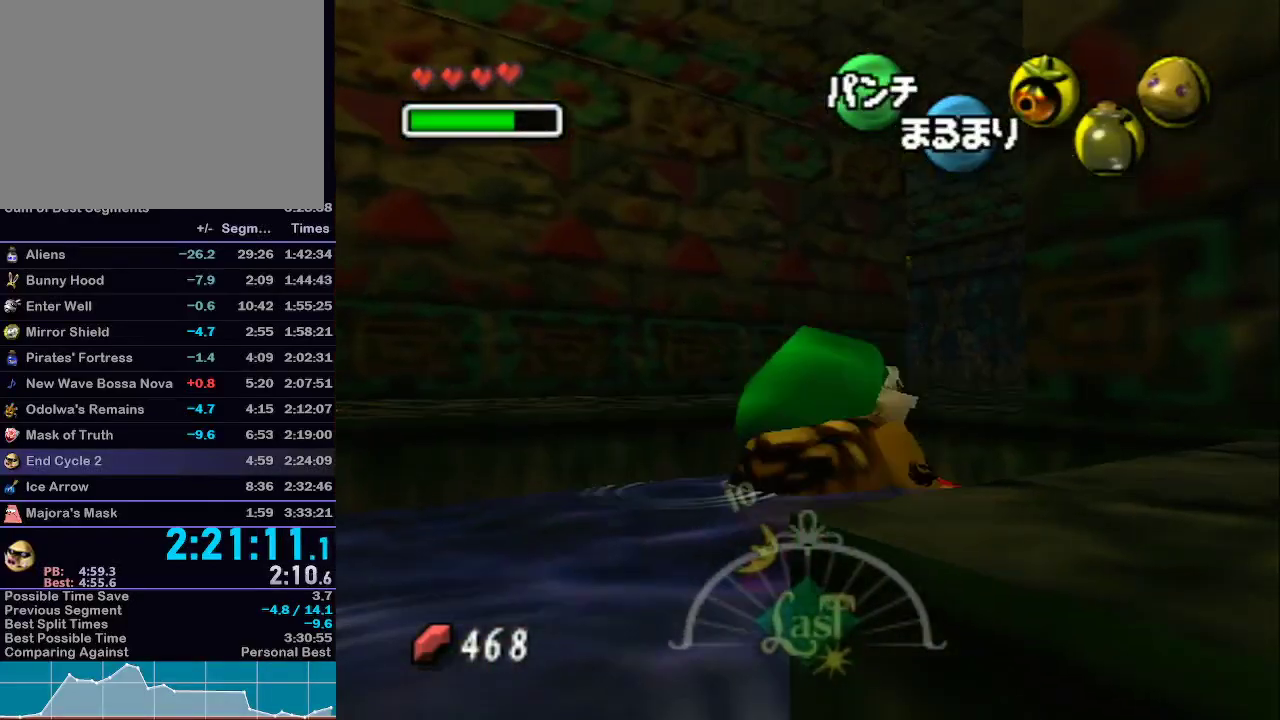
{"dt_ms": 500, "buttons": ["L1"], "left_stick": "up-right", "right_stick": "center", "events": []}
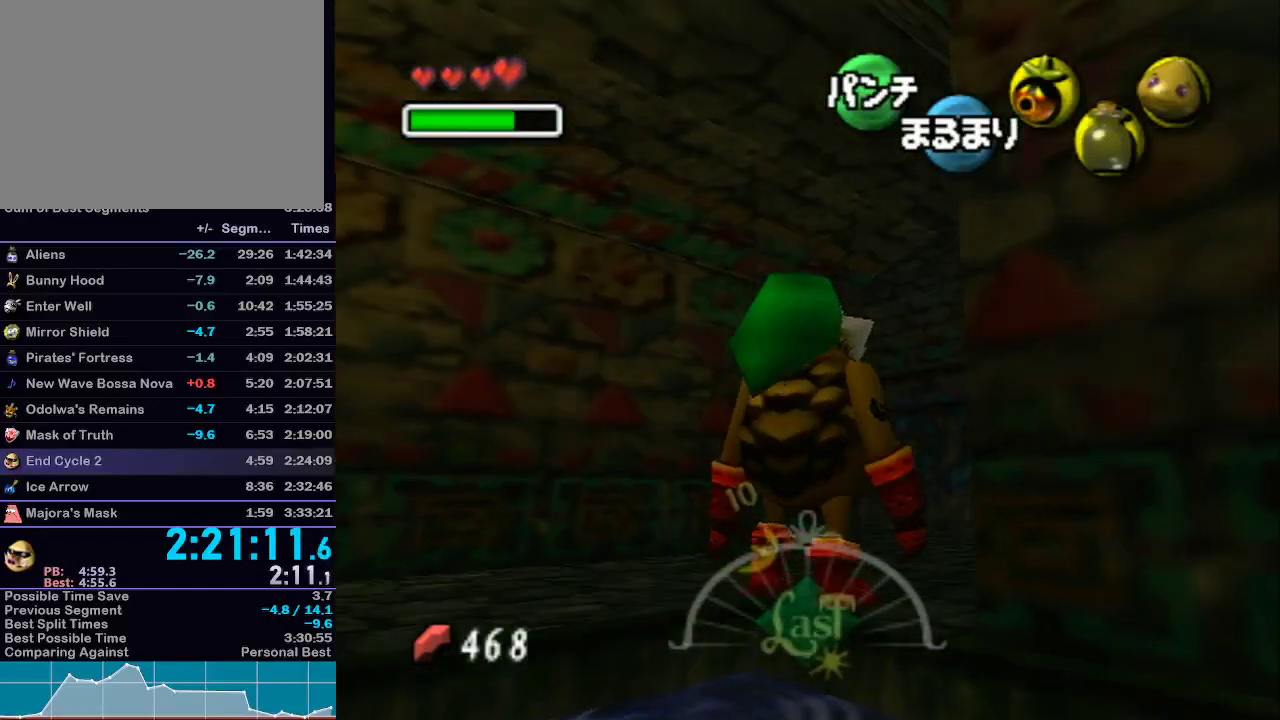
{"dt_ms": 500, "buttons": ["A", "L1"], "left_stick": "up-left", "right_stick": "center", "events": [[100, "left_stick", "up"], [167, "A", "down"], [467, "left_stick", "up-left"]]}